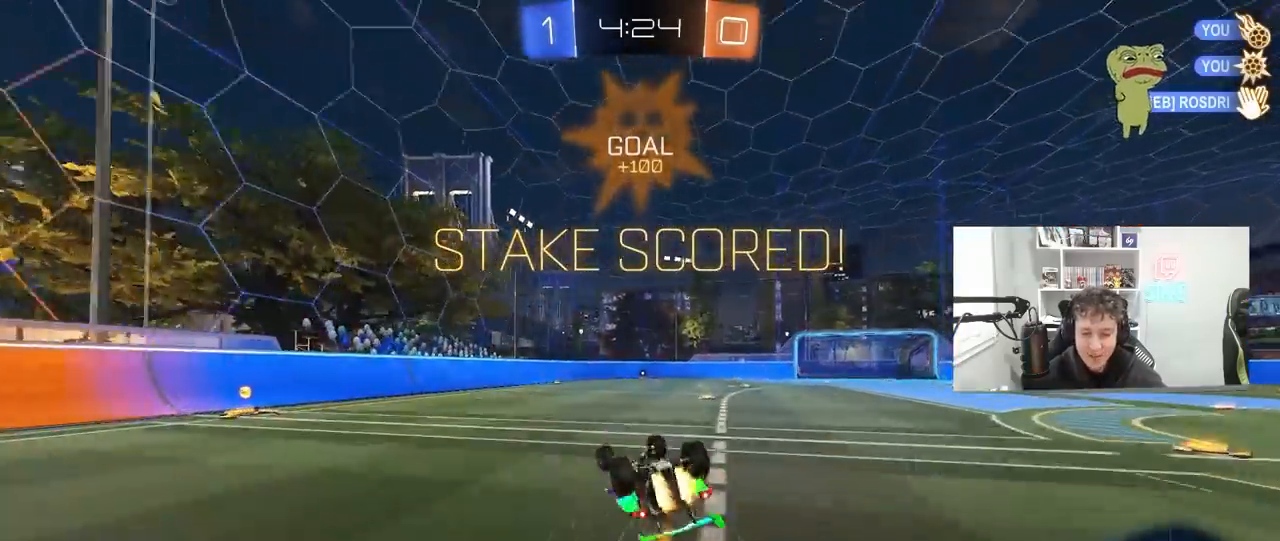
Gameplay with keyboard and mouse; each line is a JSON object with the keys and mouse buttons held at the frame after it. "events" lists presses ("down") and releases ("up") of "1", "2", "3", "4", "5", "a", "alt", "c", "caps_lock", "ctrl", "d", "e", "f", "g", "q", "r", "s", "shift", "space", "t", "tab", "v", "w", "x", "z", "mouse_left", "mouse_wheel" and "mouse_right" between this image and that frame as [ms after this image, input, new state], when the widget could be followed in between. "mouse_left", "mouse_wheel", "mouse_right" = the "left", "wheel", "right" buttons of the "mouse" list. No other keys are recorded. "wheel" means that the mouse wheel is clicked or scrolled. "mouse_move" is the direction in which the mouse moves at that frame (one of eight, or "still"), when it could be read.
{"keys": ["w"], "mouse": [], "mouse_move": "still", "events": [[33, "w", "down"], [100, "w", "up"], [133, "s", "down"], [233, "mouse_left", "up"], [267, "s", "up"], [367, "d", "up"], [367, "shift", "up"], [433, "w", "down"]]}
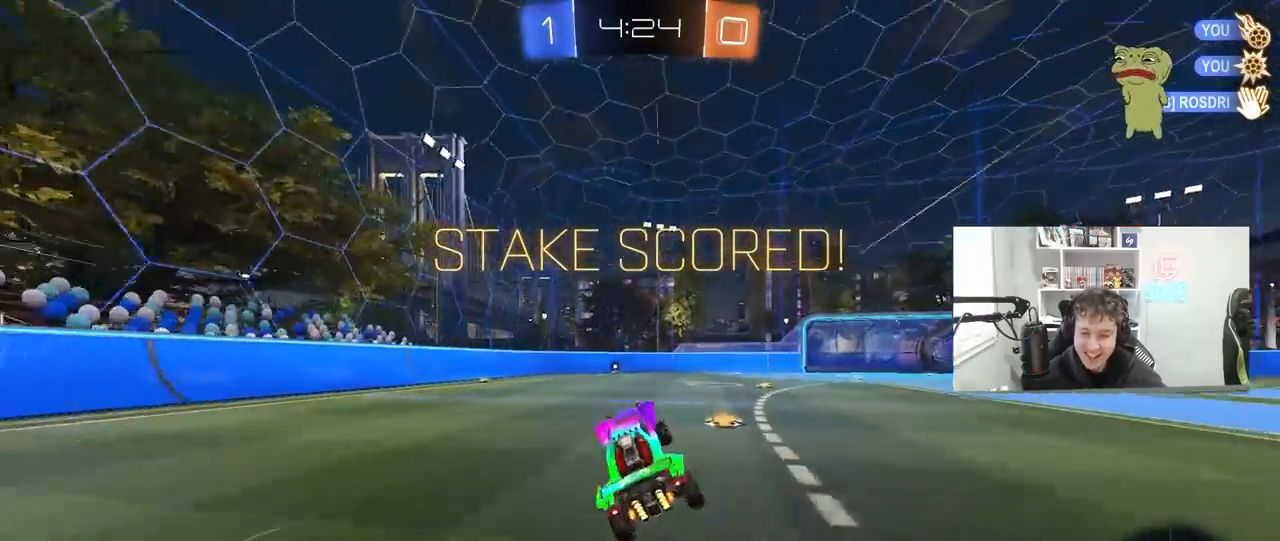
{"keys": ["a", "s", "shift"], "mouse": ["right"], "mouse_move": "down-left", "events": [[200, "d", "down"], [300, "d", "up"], [300, "mouse_right", "down"], [333, "shift", "down"], [400, "a", "down"], [400, "mouse_right", "up"], [433, "mouse_right", "down"], [500, "s", "down"], [500, "w", "up"]]}
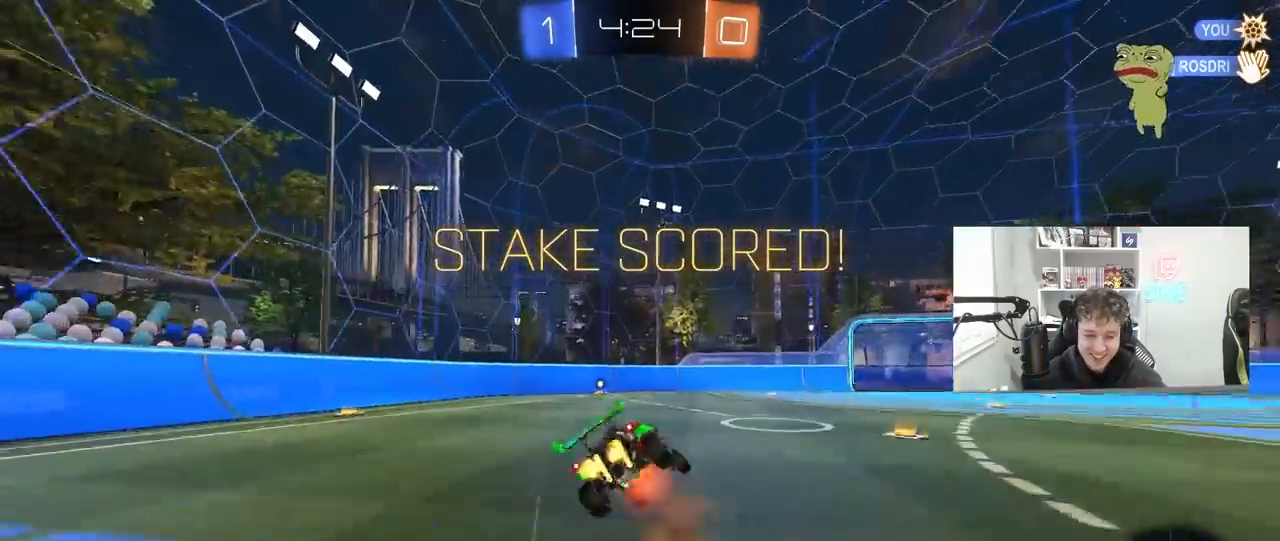
{"keys": ["a", "s", "shift"], "mouse": [], "mouse_move": "still", "events": [[133, "mouse_right", "up"], [267, "s", "up"], [367, "s", "down"]]}
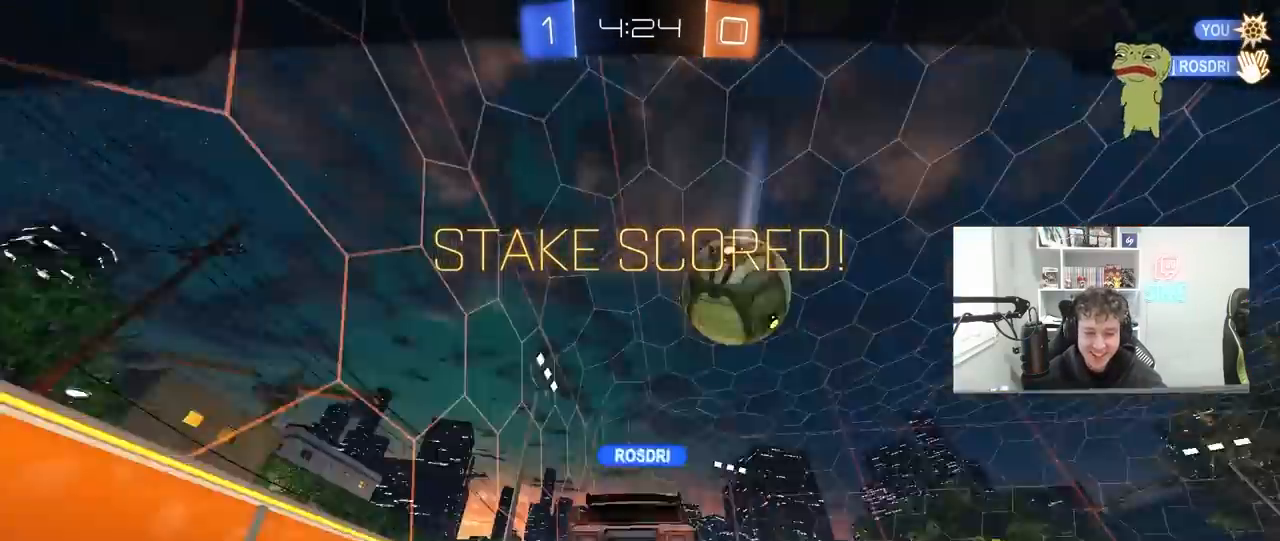
{"keys": [], "mouse": [], "mouse_move": "still", "events": [[133, "shift", "up"], [167, "a", "up"], [233, "s", "up"]]}
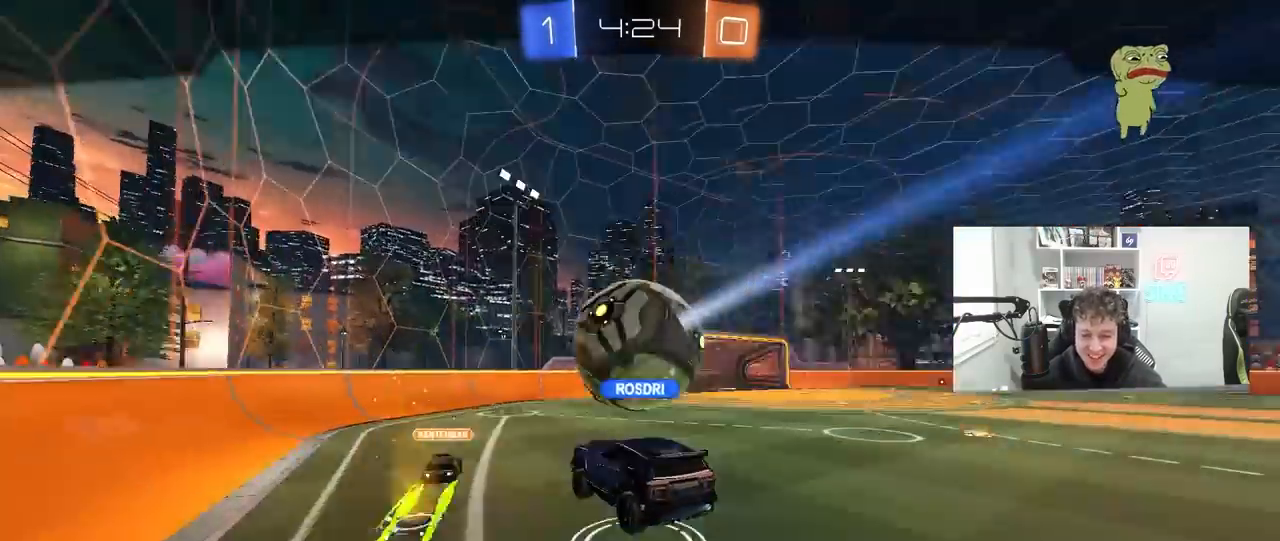
{"keys": [], "mouse": [], "mouse_move": "still", "events": []}
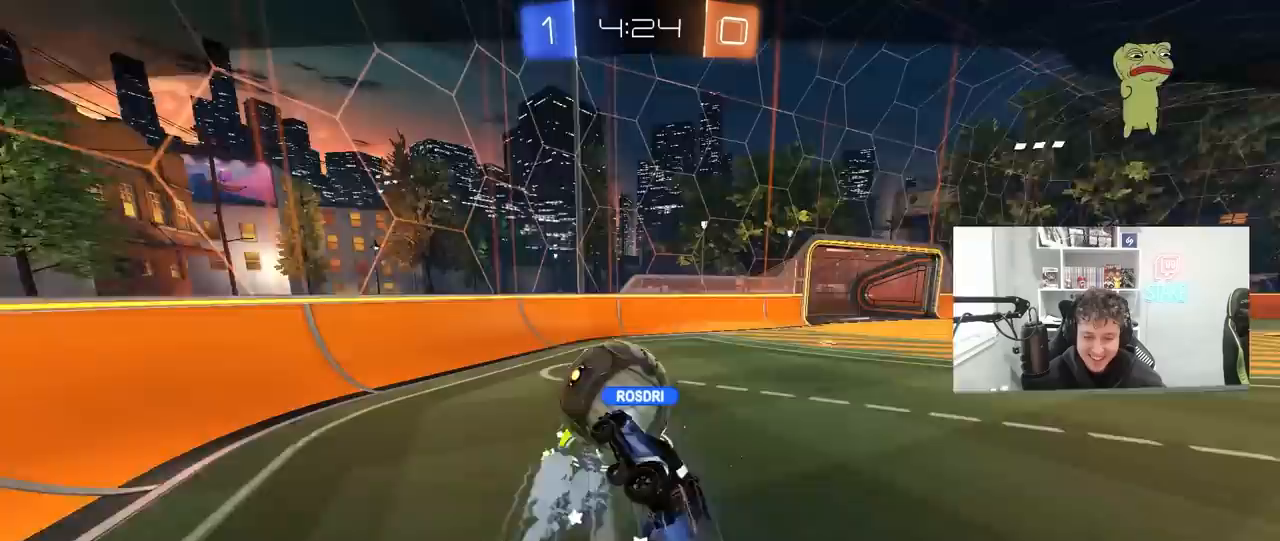
{"keys": [], "mouse": [], "mouse_move": "still", "events": []}
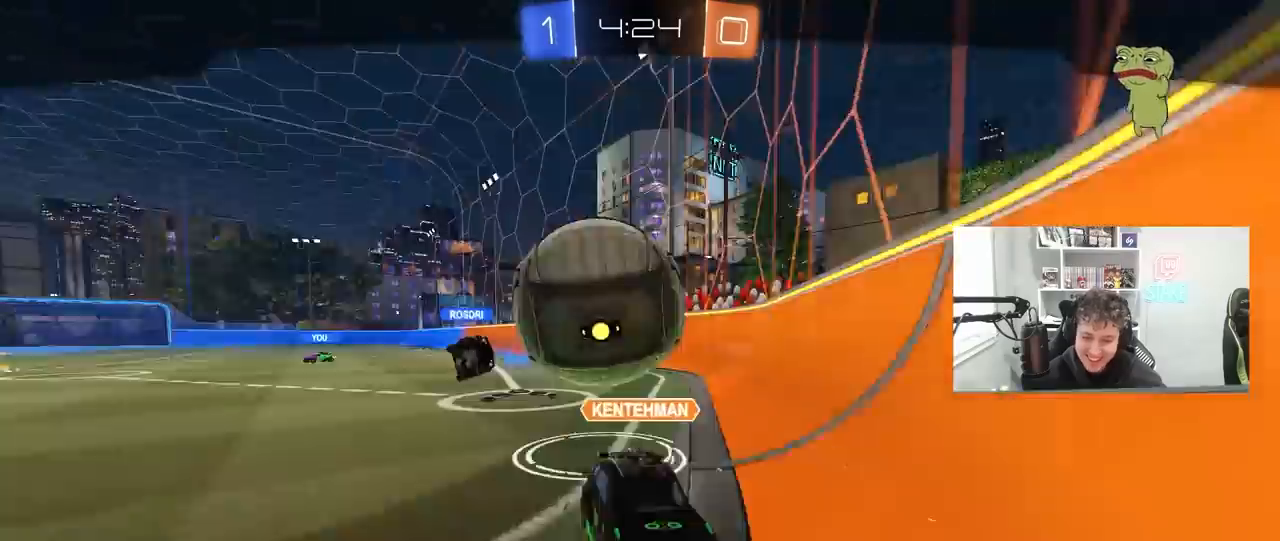
{"keys": [], "mouse": [], "mouse_move": "still", "events": []}
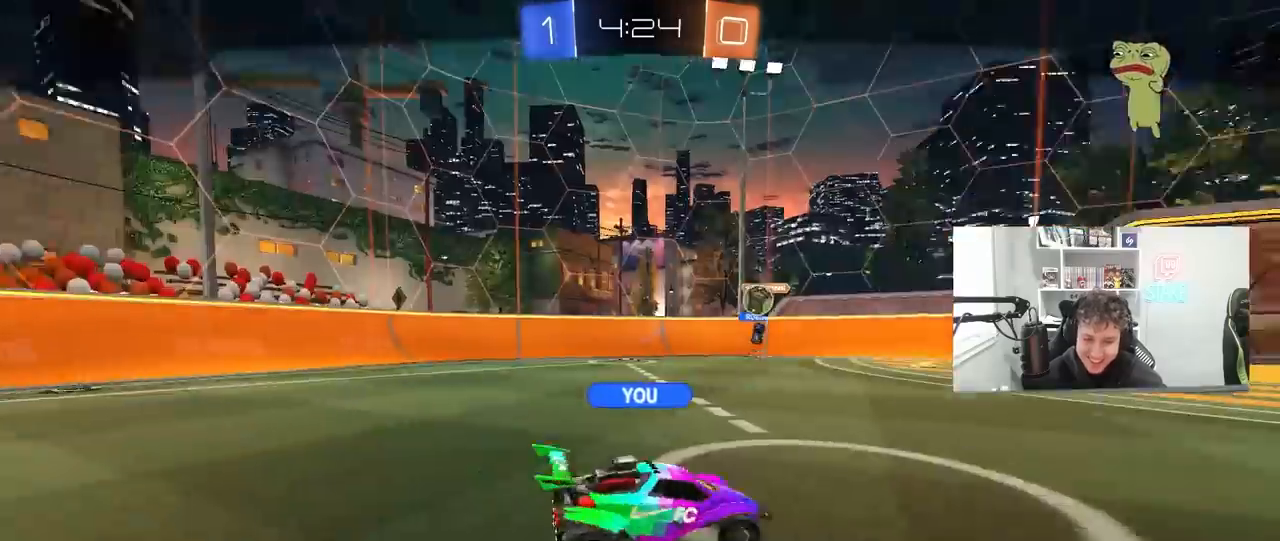
{"keys": [], "mouse": [], "mouse_move": "still", "events": []}
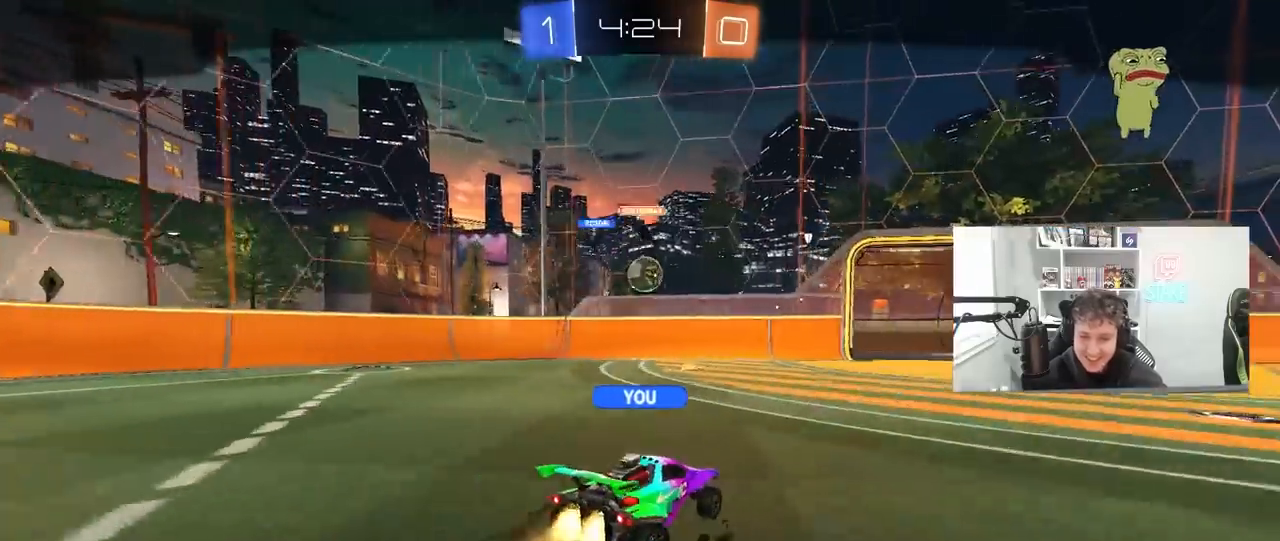
{"keys": [], "mouse": [], "mouse_move": "still", "events": []}
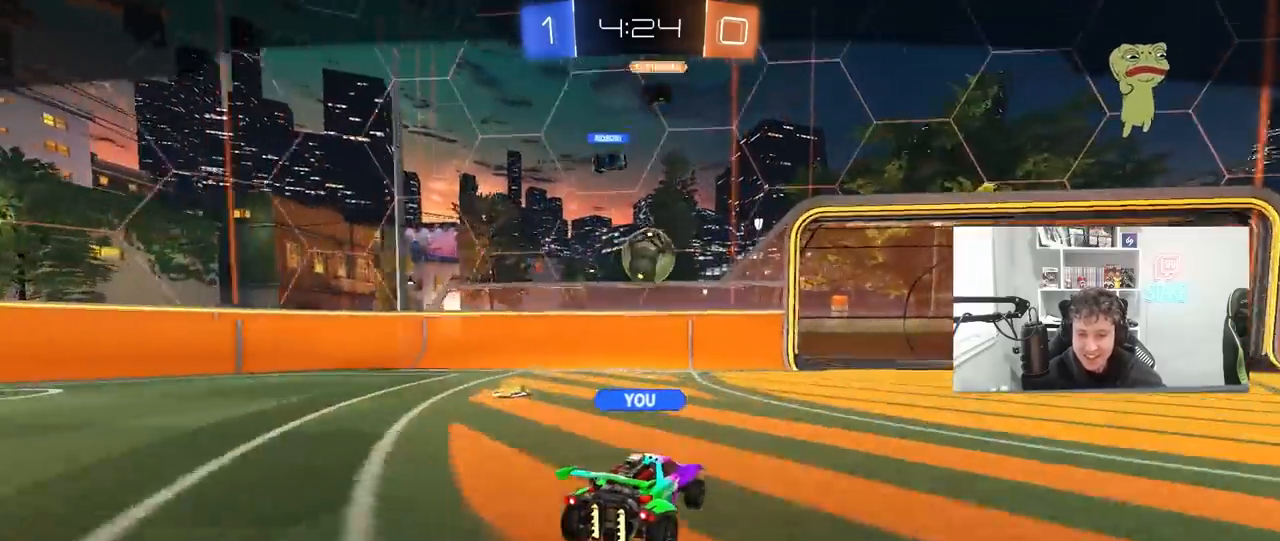
{"keys": [], "mouse": [], "mouse_move": "still", "events": []}
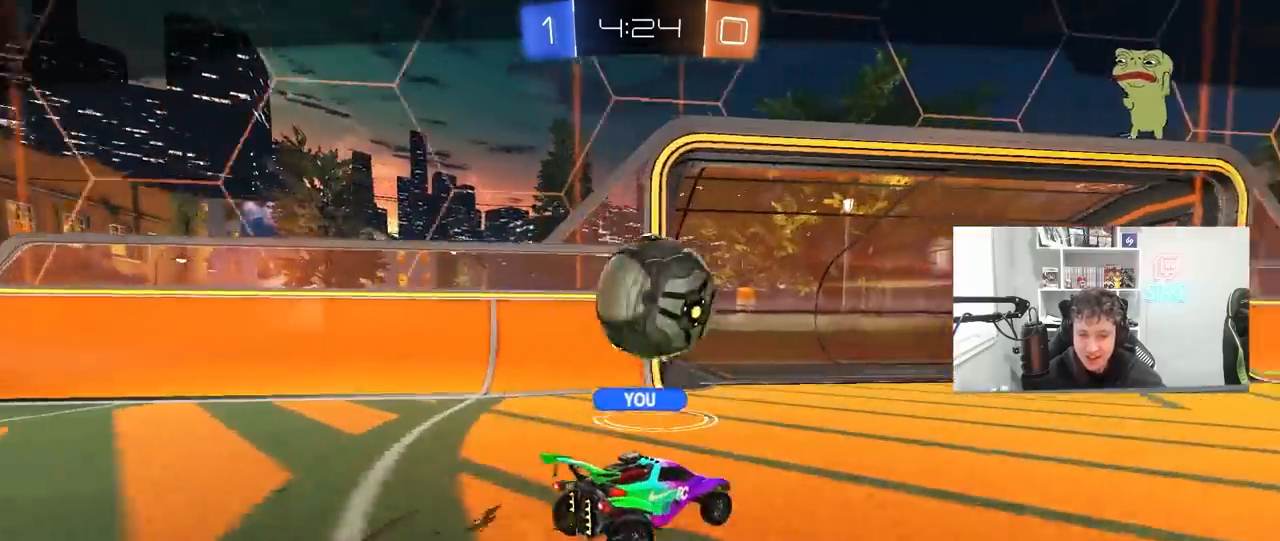
{"keys": [], "mouse": [], "mouse_move": "still", "events": []}
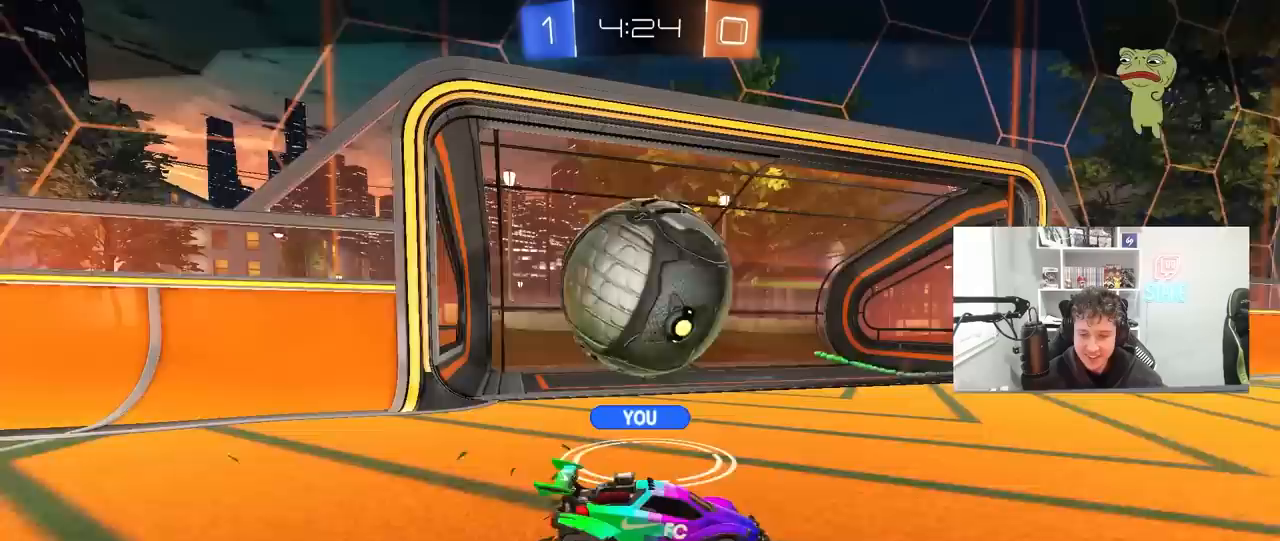
{"keys": [], "mouse": [], "mouse_move": "still", "events": []}
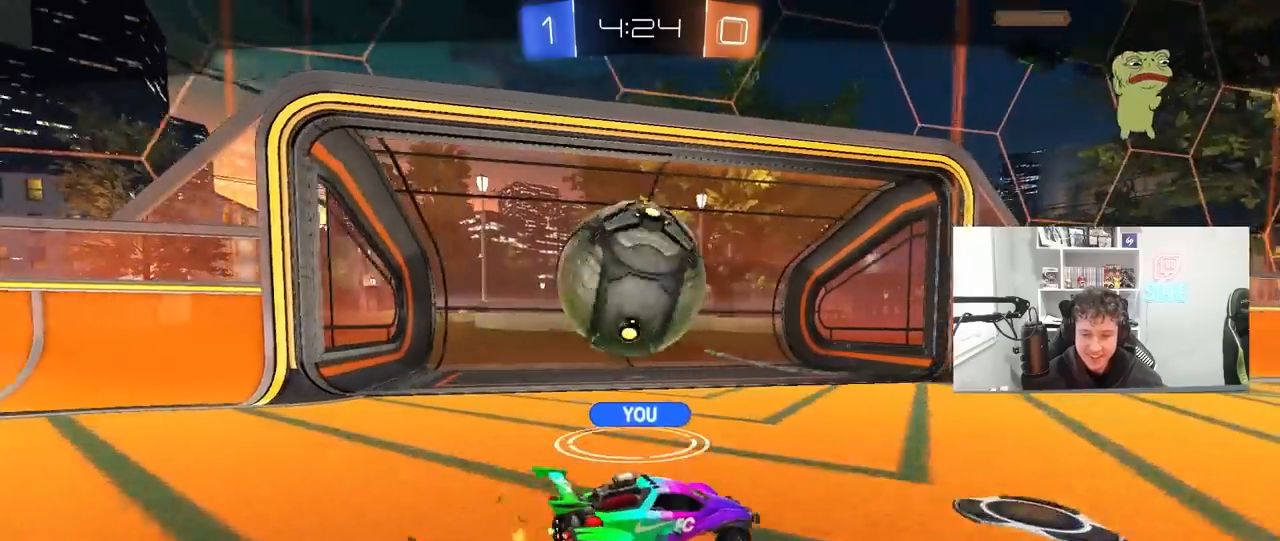
{"keys": [], "mouse": ["right"], "mouse_move": "still", "events": [[500, "mouse_right", "down"]]}
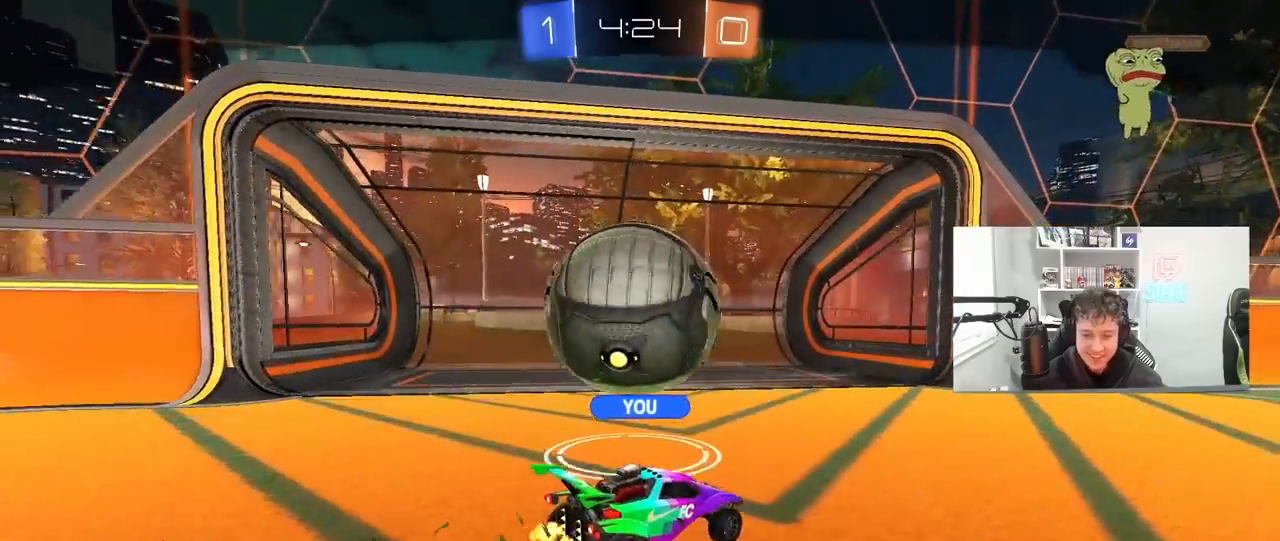
{"keys": [], "mouse": [], "mouse_move": "still", "events": [[100, "mouse_right", "up"], [167, "mouse_right", "down"], [300, "mouse_right", "up"]]}
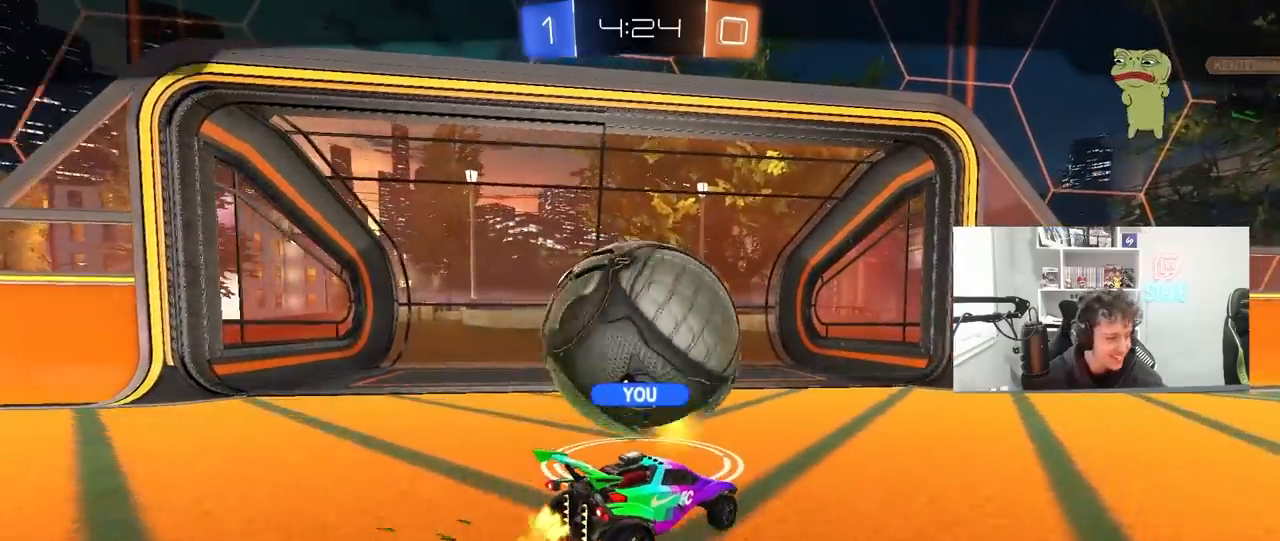
{"keys": [], "mouse": [], "mouse_move": "still", "events": []}
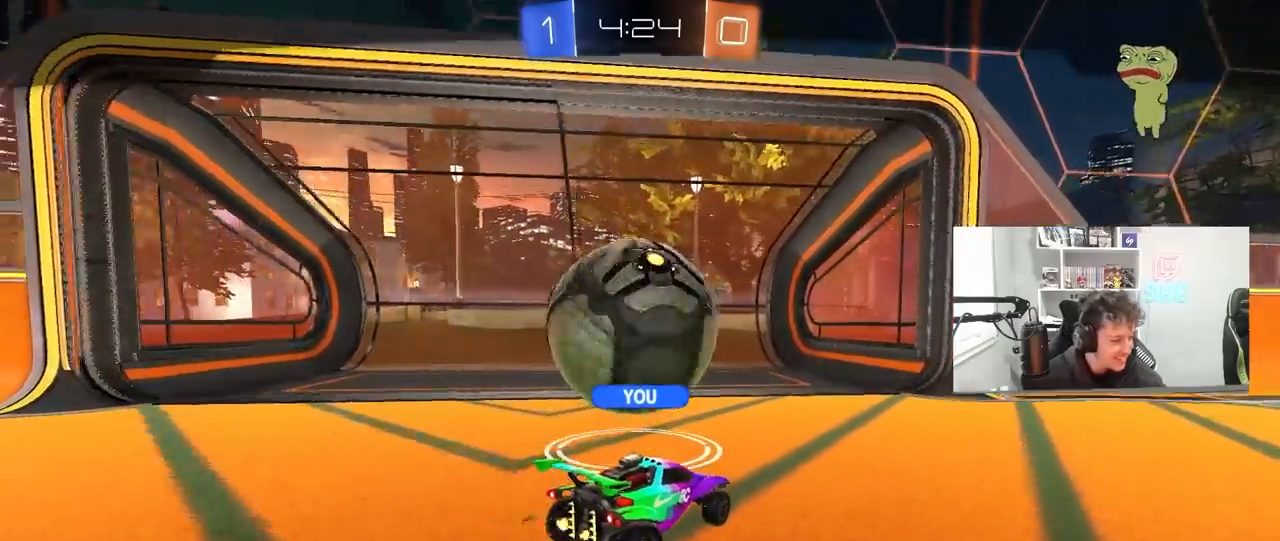
{"keys": [], "mouse": [], "mouse_move": "still", "events": []}
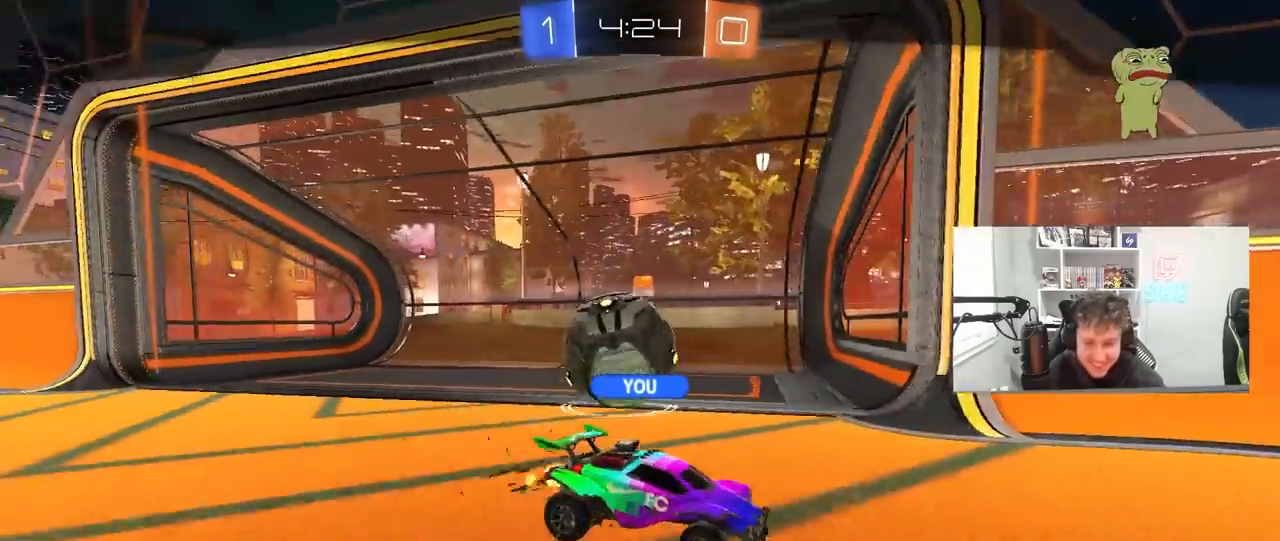
{"keys": [], "mouse": [], "mouse_move": "still", "events": []}
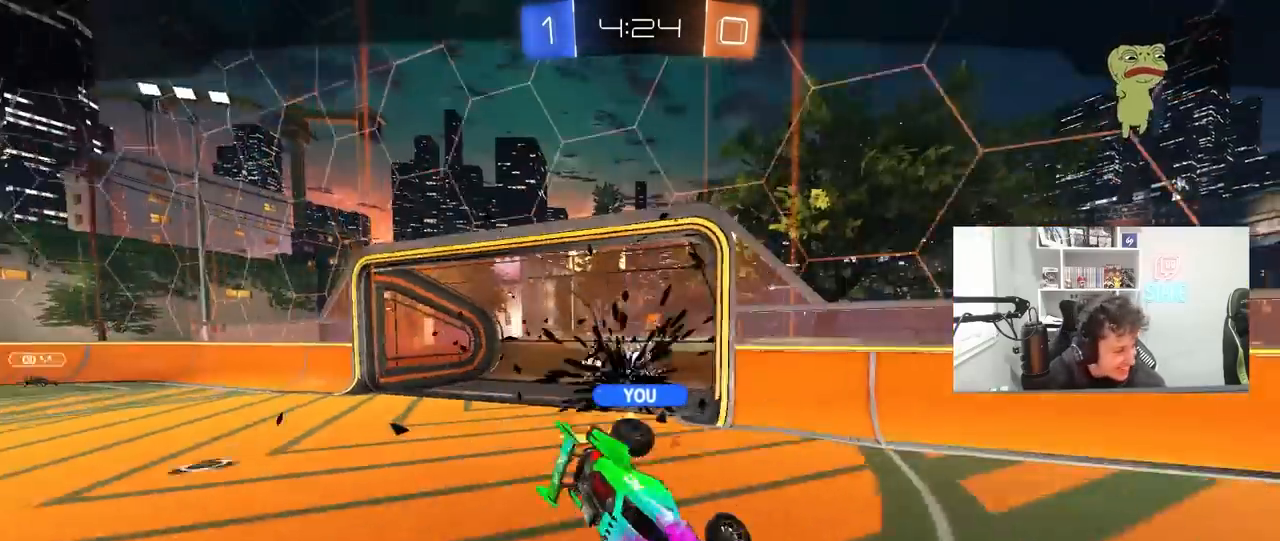
{"keys": [], "mouse": [], "mouse_move": "still", "events": []}
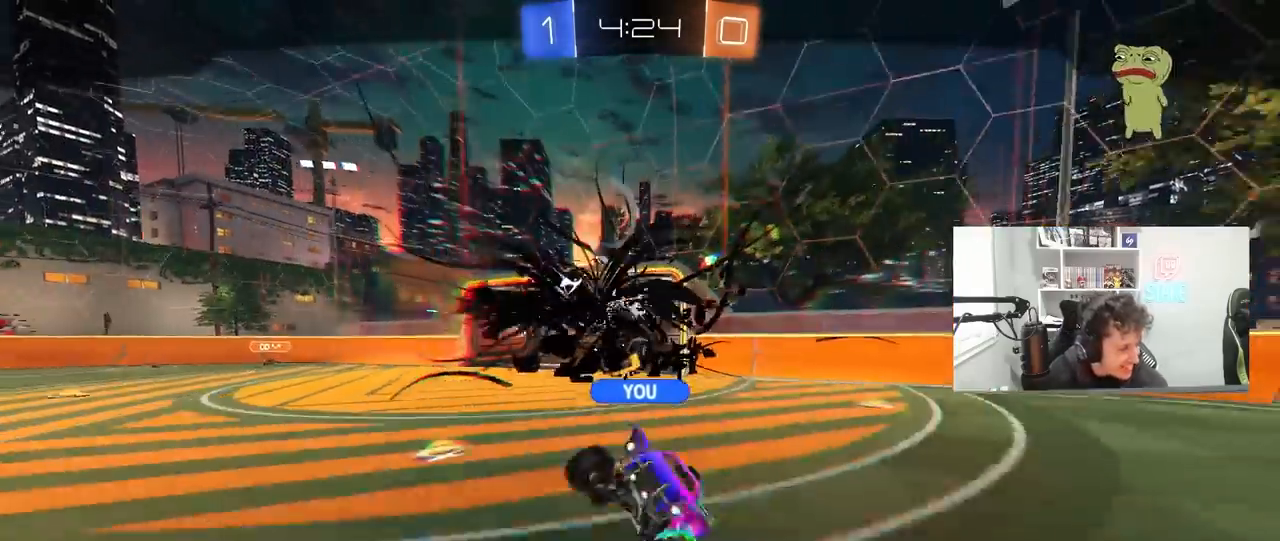
{"keys": [], "mouse": [], "mouse_move": "still", "events": []}
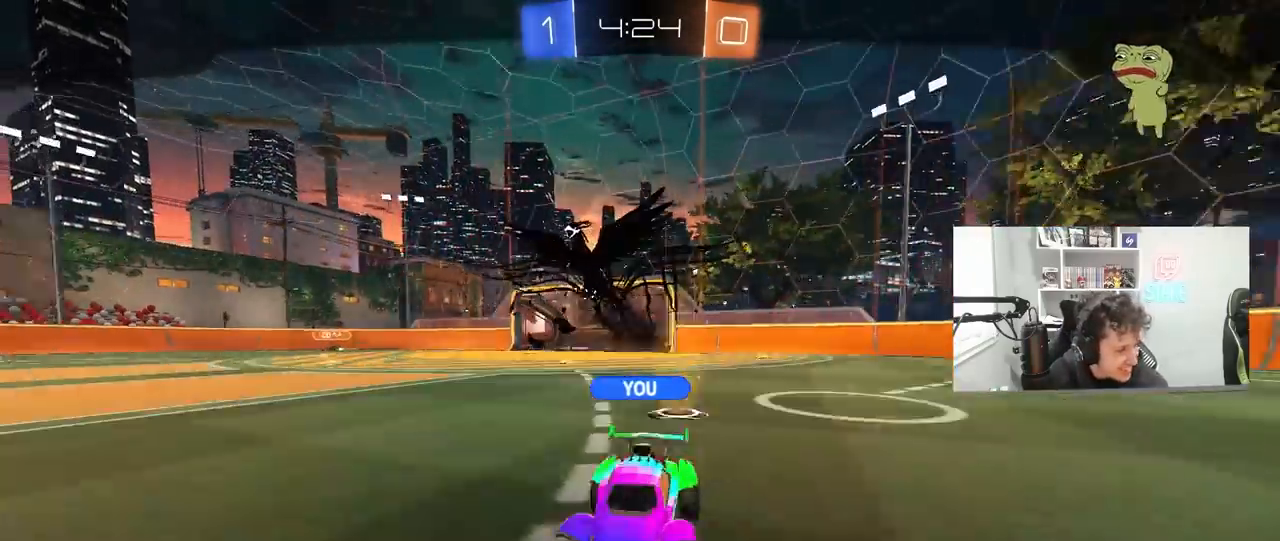
{"keys": [], "mouse": [], "mouse_move": "still", "events": []}
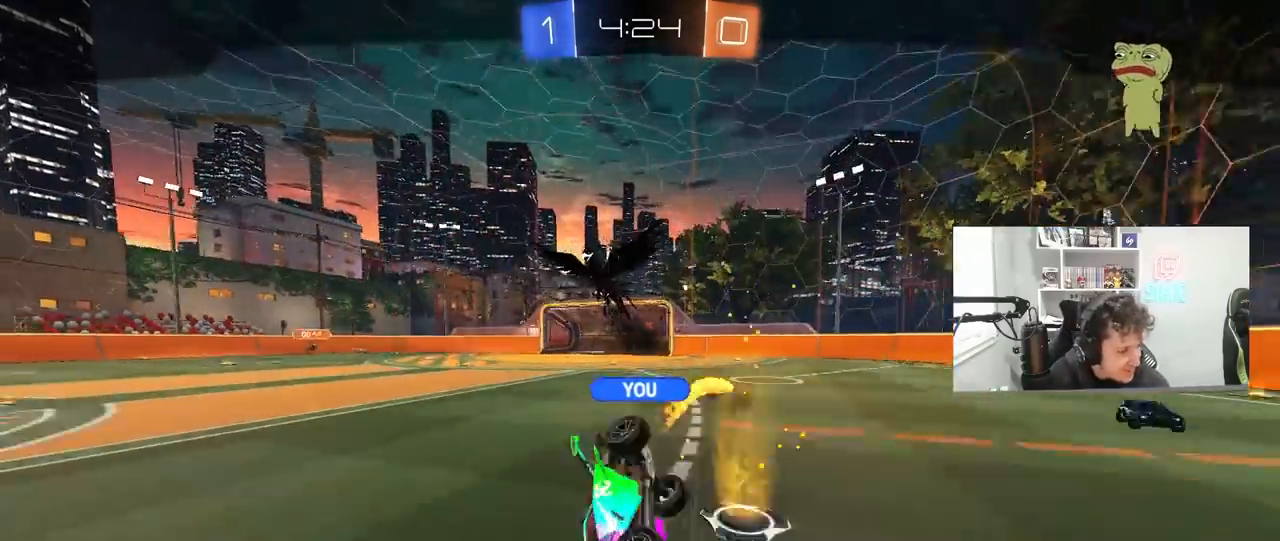
{"keys": [], "mouse": [], "mouse_move": "still", "events": []}
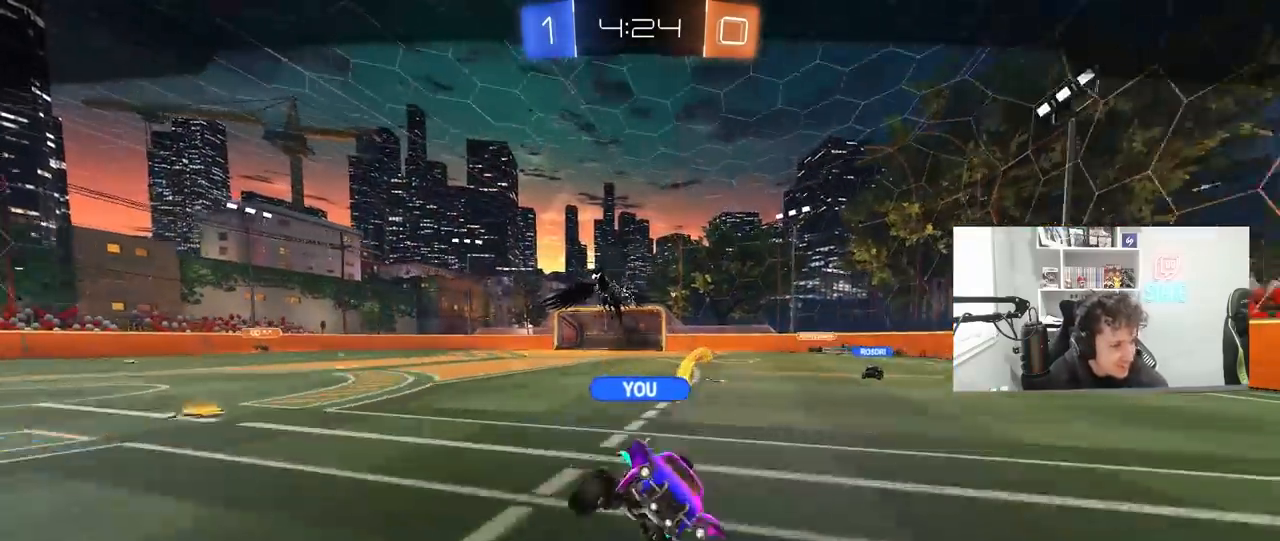
{"keys": [], "mouse": [], "mouse_move": "still", "events": []}
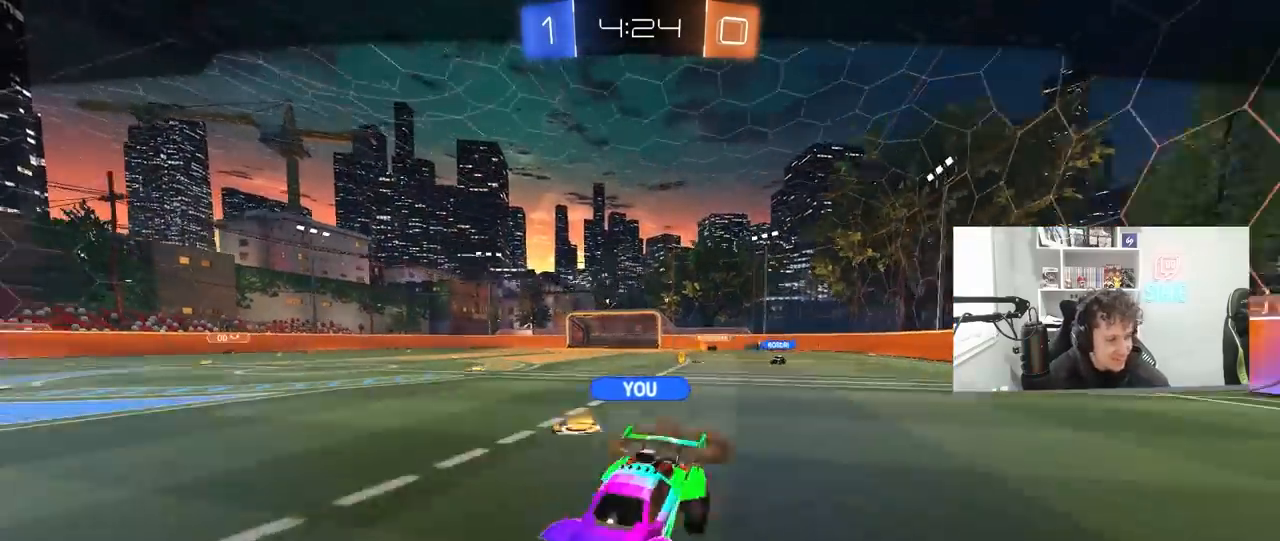
{"keys": [], "mouse": ["wheel"], "mouse_move": "up-right", "events": [[233, "z", "down"], [333, "mouse_wheel", "down"], [333, "x", "down"], [433, "z", "up"], [467, "x", "up"]]}
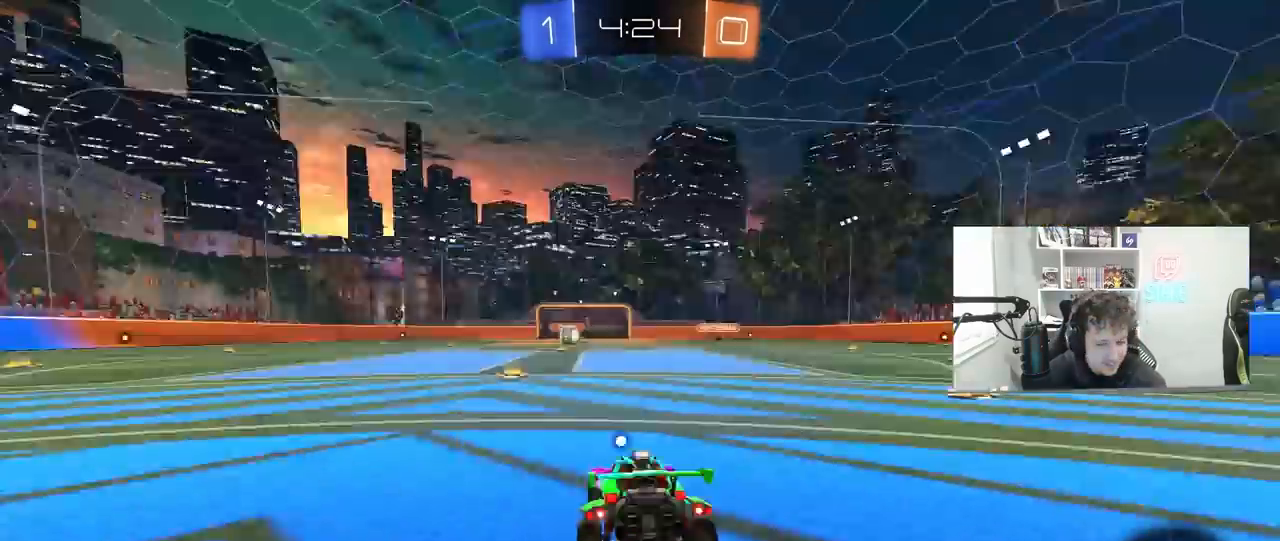
{"keys": ["tab"], "mouse": ["wheel"], "mouse_move": "up-right", "events": [[33, "mouse_wheel", "up"], [33, "z", "down"], [67, "mouse_wheel", "down"], [67, "x", "down"], [167, "x", "up"], [167, "z", "up"], [200, "mouse_wheel", "up"], [300, "tab", "down"], [400, "mouse_wheel", "down"]]}
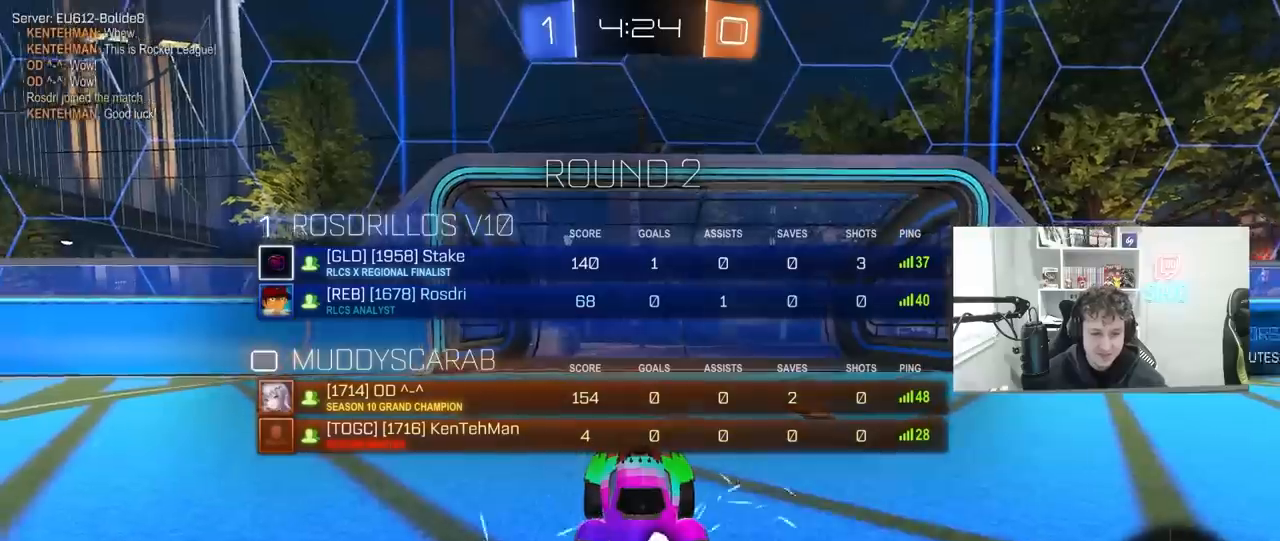
{"keys": ["tab"], "mouse": [], "mouse_move": "down", "events": [[100, "mouse_wheel", "up"], [133, "mouse_wheel", "down"], [267, "mouse_wheel", "up"], [367, "mouse_wheel", "down"], [500, "mouse_wheel", "up"]]}
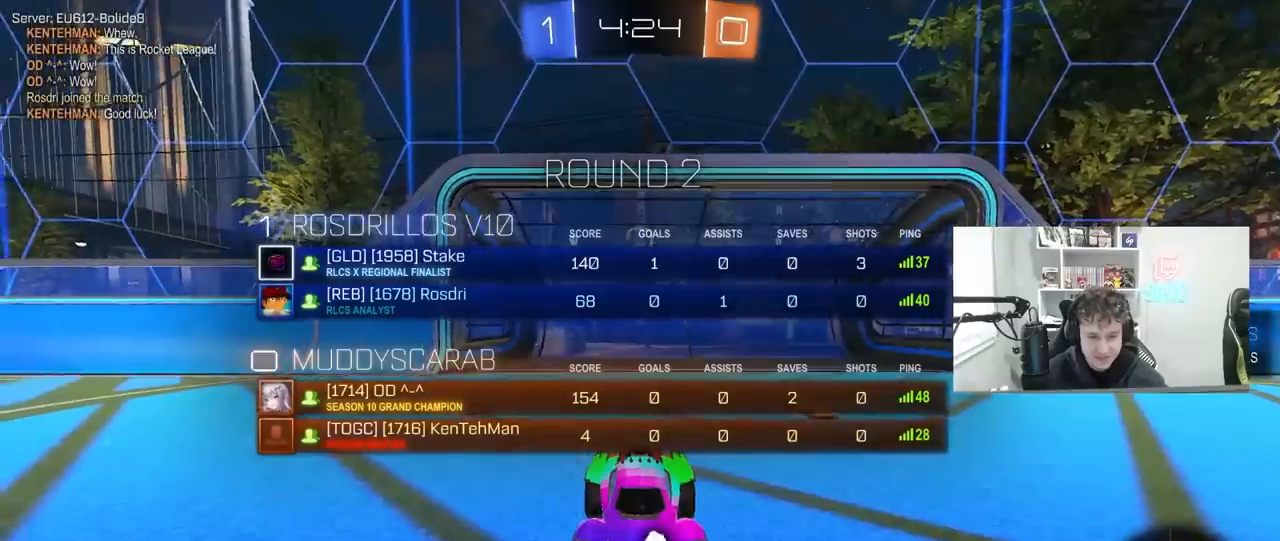
{"keys": ["tab"], "mouse": [], "mouse_move": "still", "events": [[200, "z", "down"], [267, "x", "down"], [400, "z", "up"], [433, "x", "up"]]}
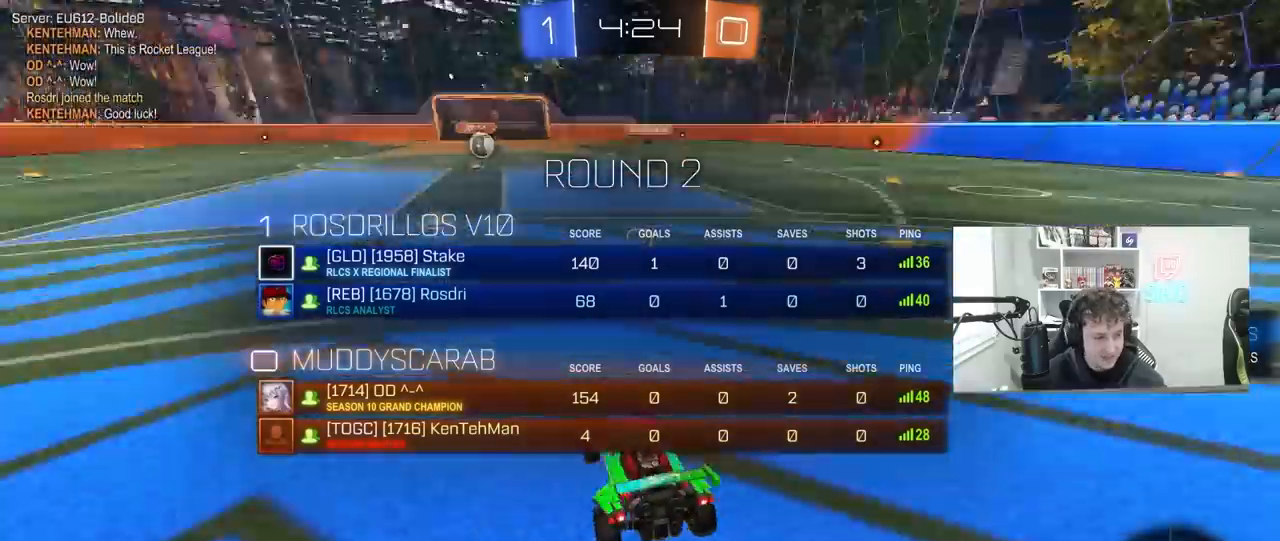
{"keys": ["w"], "mouse": [], "mouse_move": "up-right", "events": [[67, "mouse_wheel", "down"], [200, "mouse_wheel", "up"], [267, "w", "down"], [300, "mouse_wheel", "down"], [467, "mouse_wheel", "up"], [467, "tab", "up"]]}
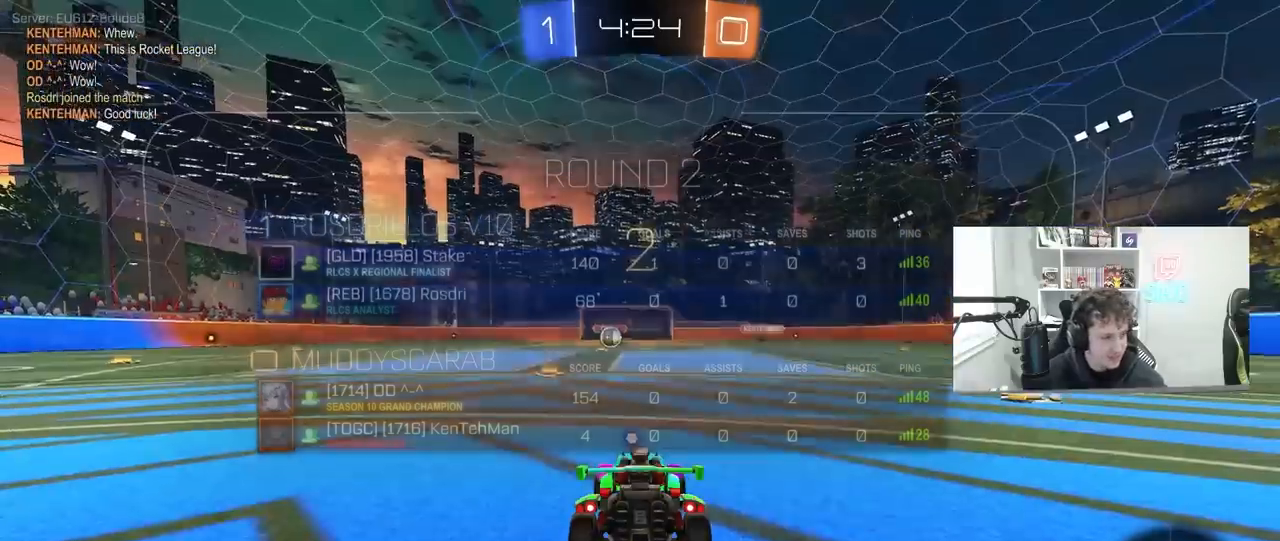
{"keys": ["w"], "mouse": [], "mouse_move": "down-right", "events": []}
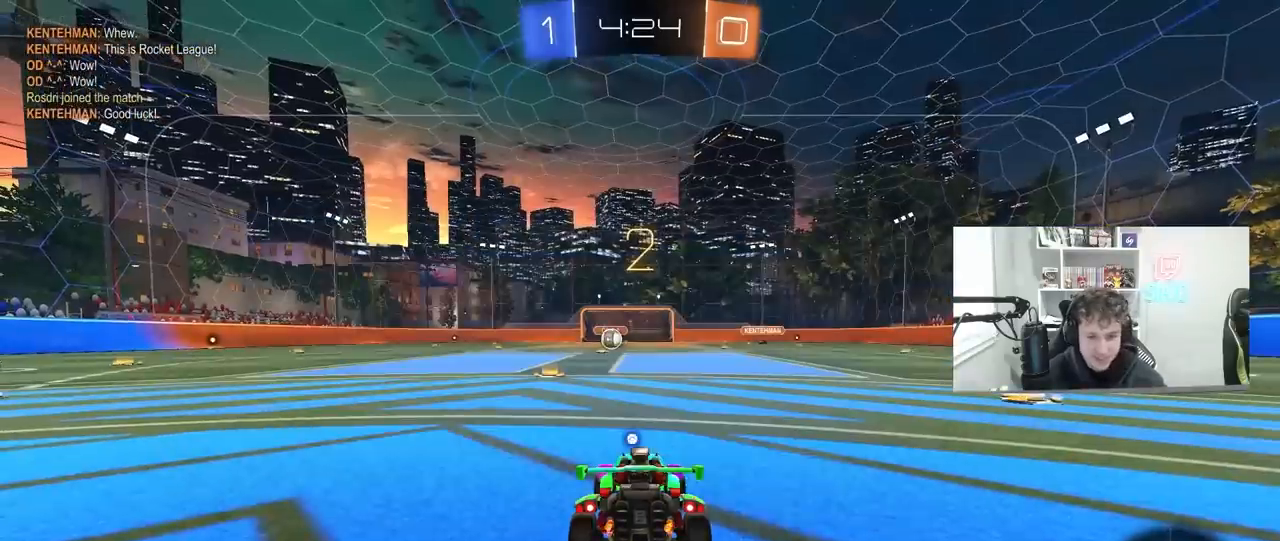
{"keys": ["w"], "mouse": [], "mouse_move": "right", "events": [[100, "space", "down"], [233, "space", "up"]]}
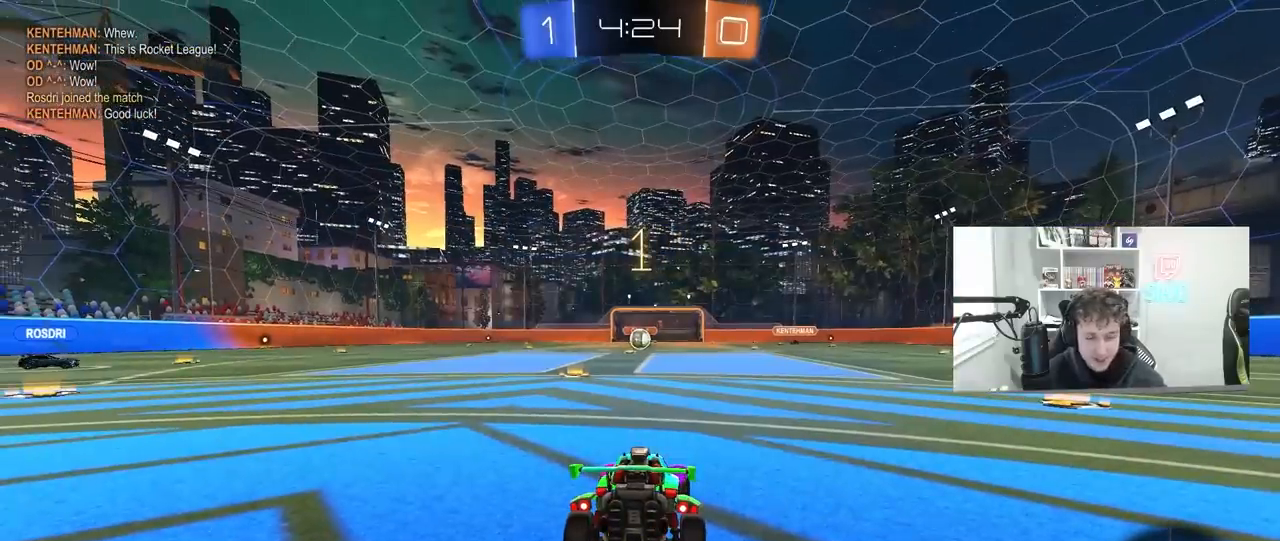
{"keys": ["w"], "mouse": [], "mouse_move": "left", "events": []}